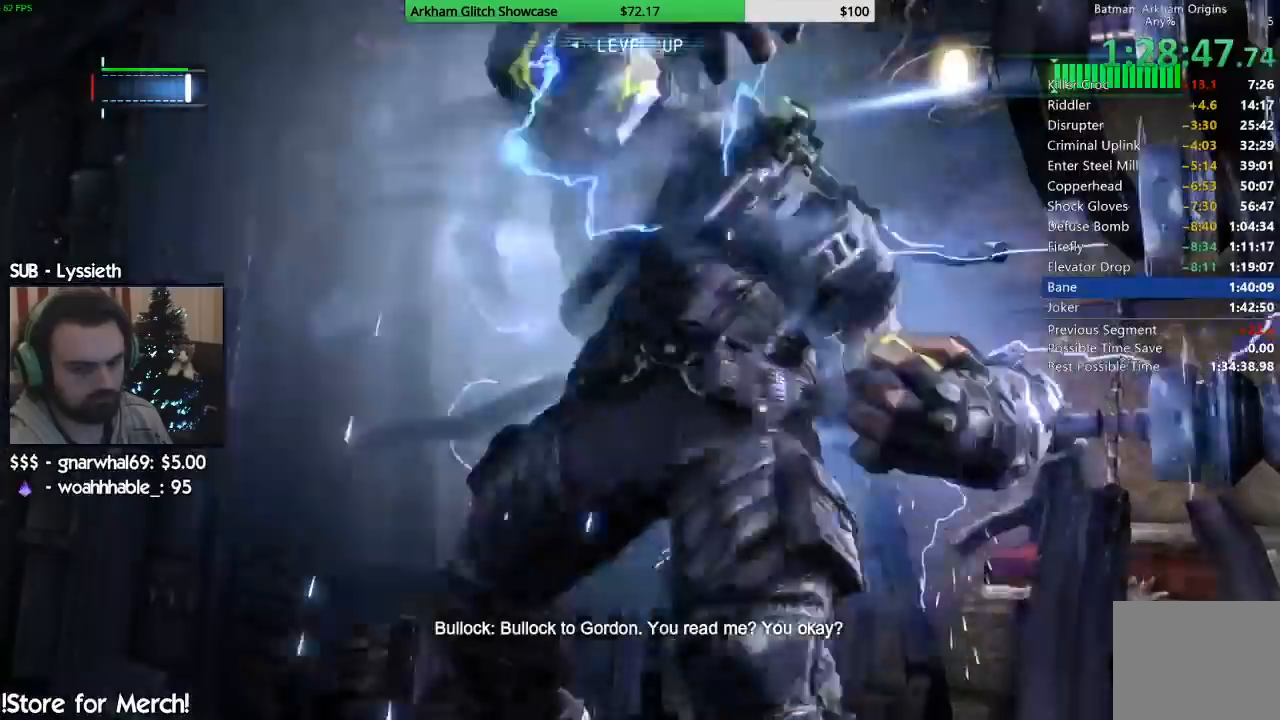
Gameplay with a controller (PlayStation layout); each line is a JSON object with the inputs held at the frame after it (dt_ms = milliseconds from this image to that frame). "events" lists button and stick changes between this image and that frame as [ms after this image, input, new state], when the widget could be followed in between. Not read: L1 R1.
{"dt_ms": 1000, "buttons": ["CROSS"], "left_stick": "up-left", "right_stick": "center"}
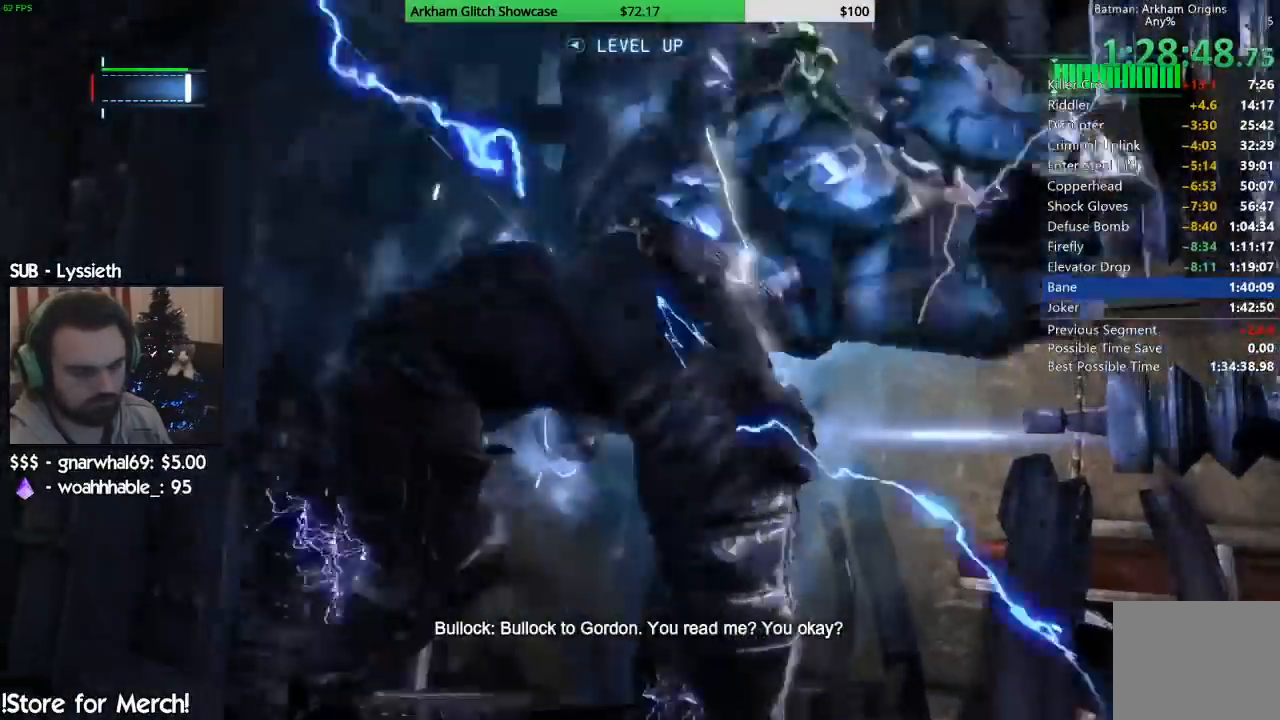
{"dt_ms": 500, "buttons": ["CROSS"], "left_stick": "up-left", "right_stick": "center"}
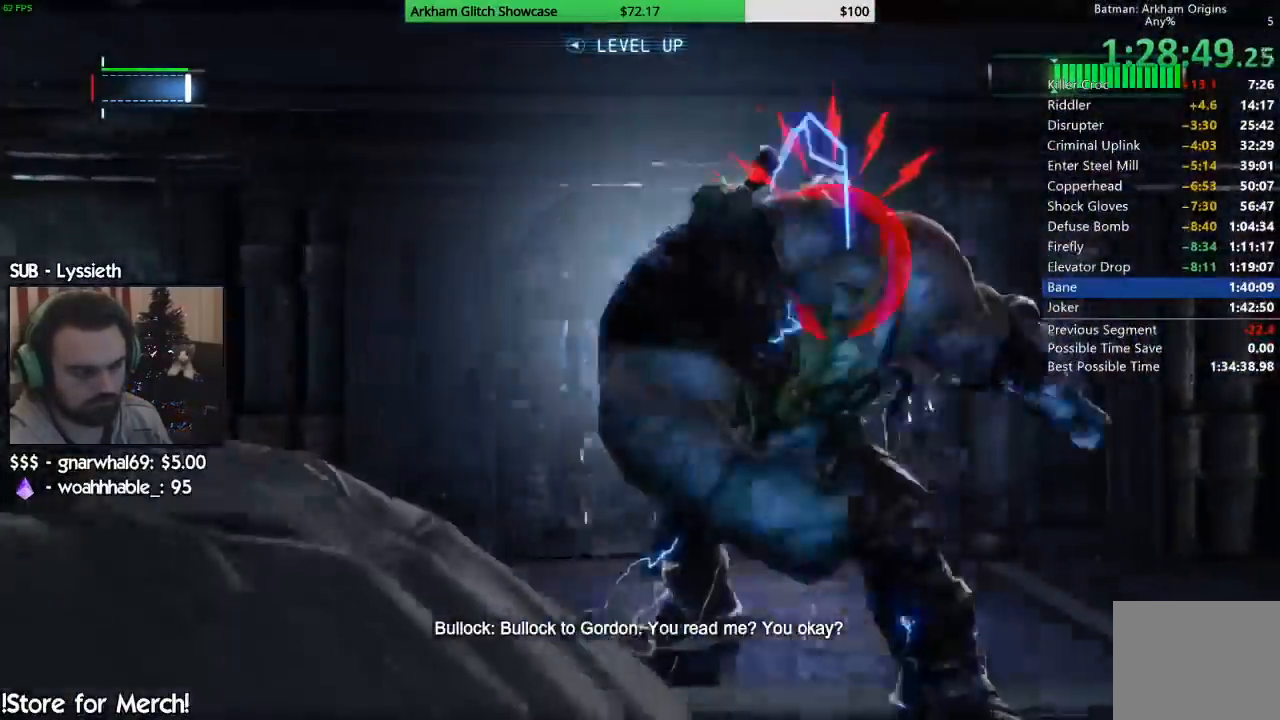
{"dt_ms": 500, "buttons": ["CROSS"], "left_stick": "up-left", "right_stick": "center"}
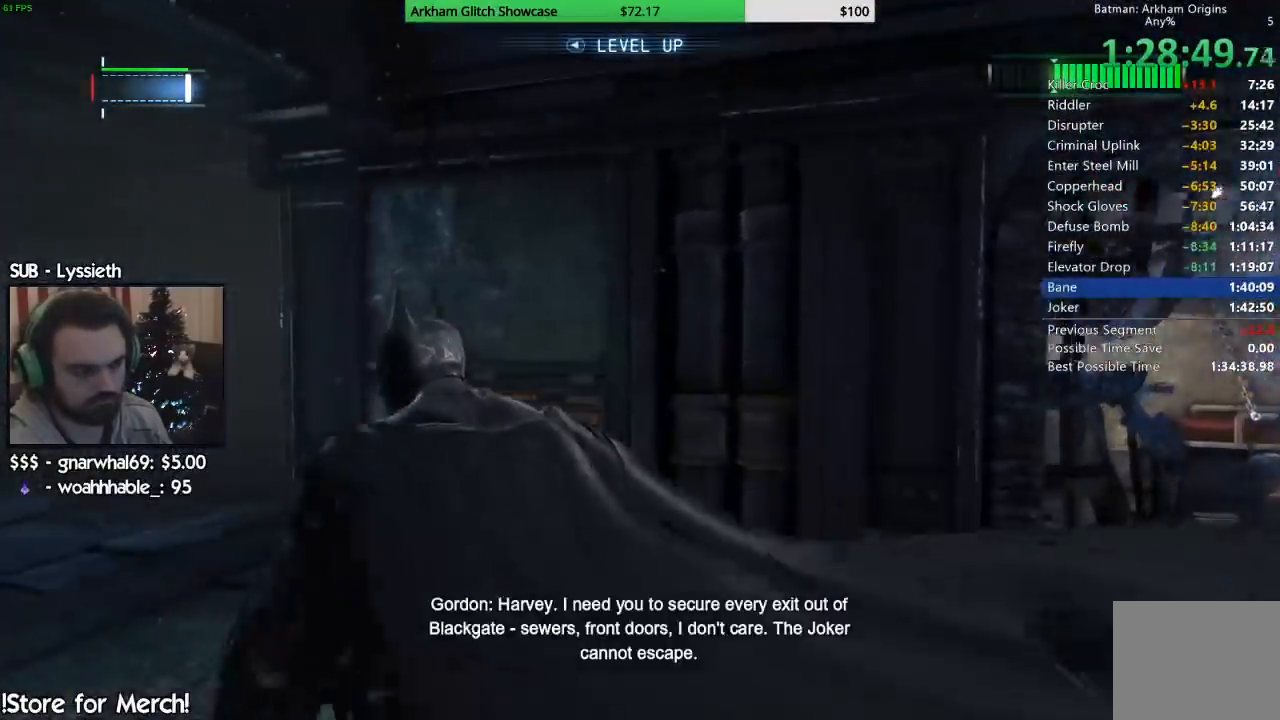
{"dt_ms": 500, "buttons": ["CROSS"], "left_stick": "up-left", "right_stick": "left", "events": [[17, "right_stick", "left"]]}
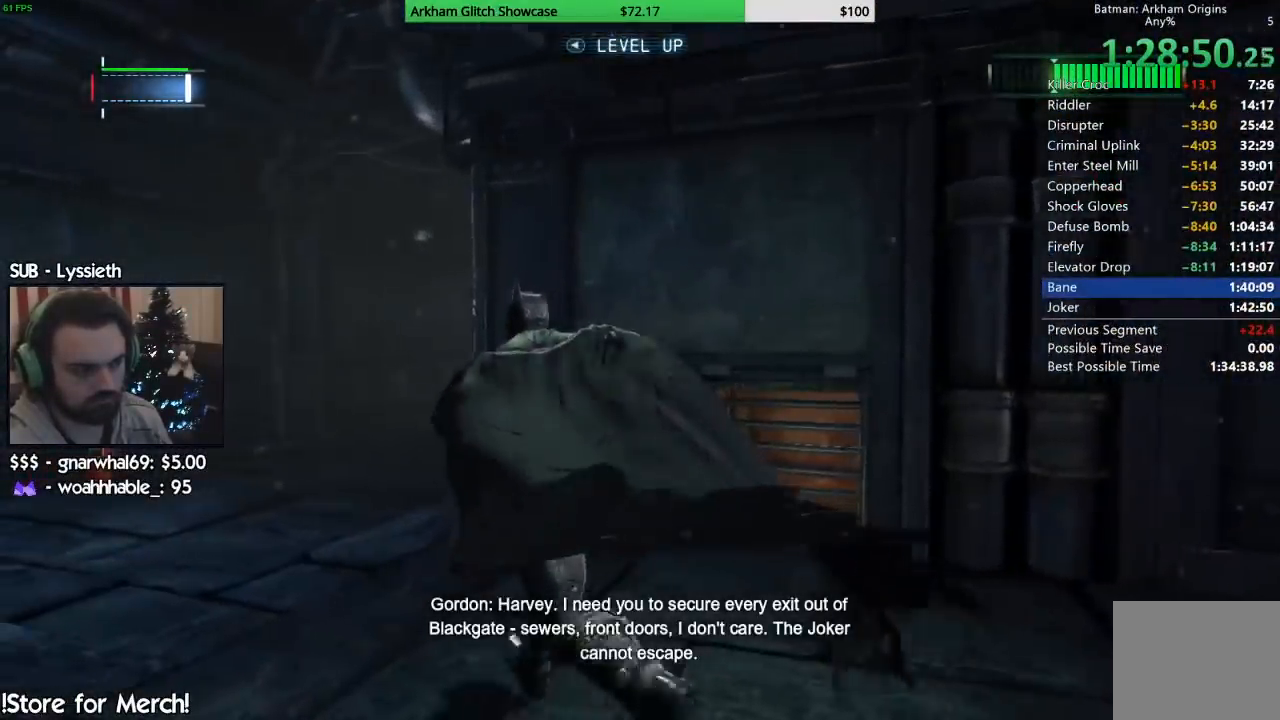
{"dt_ms": 500, "buttons": ["CROSS"], "left_stick": "up-left", "right_stick": "left"}
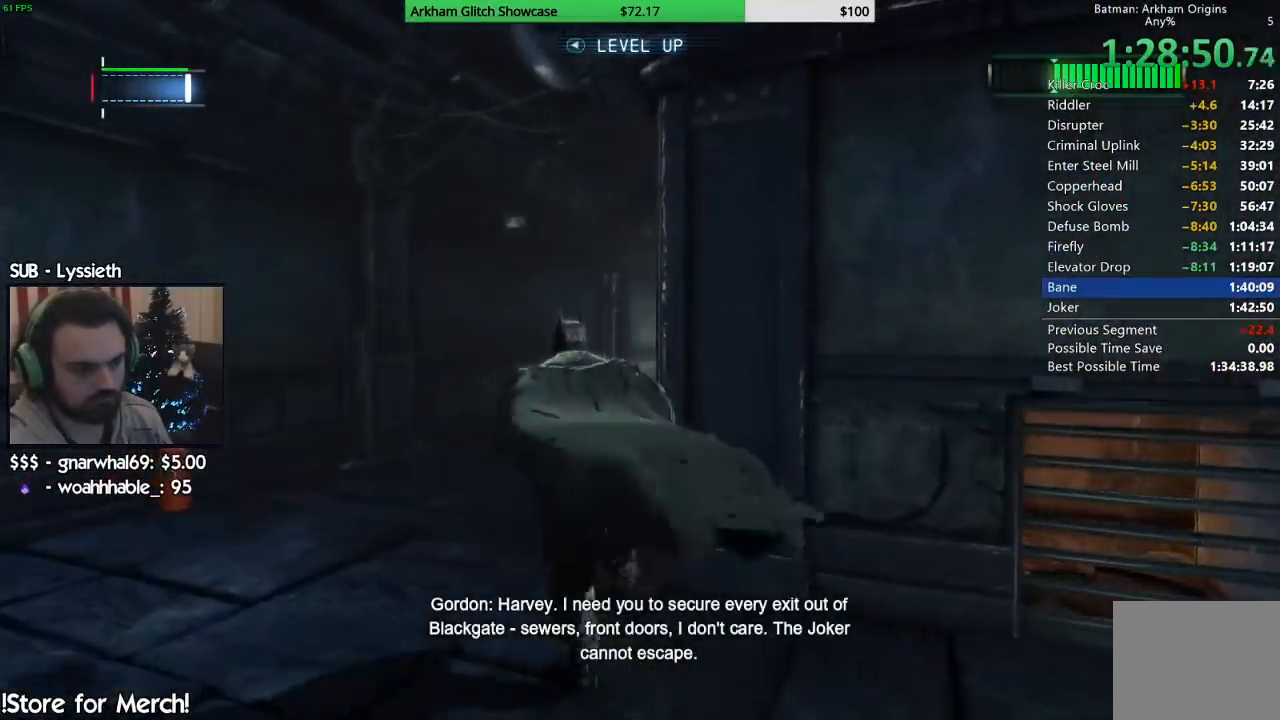
{"dt_ms": 500, "buttons": ["CROSS"], "left_stick": "up-right", "right_stick": "left", "events": [[83, "left_stick", "up"], [400, "left_stick", "up-right"]]}
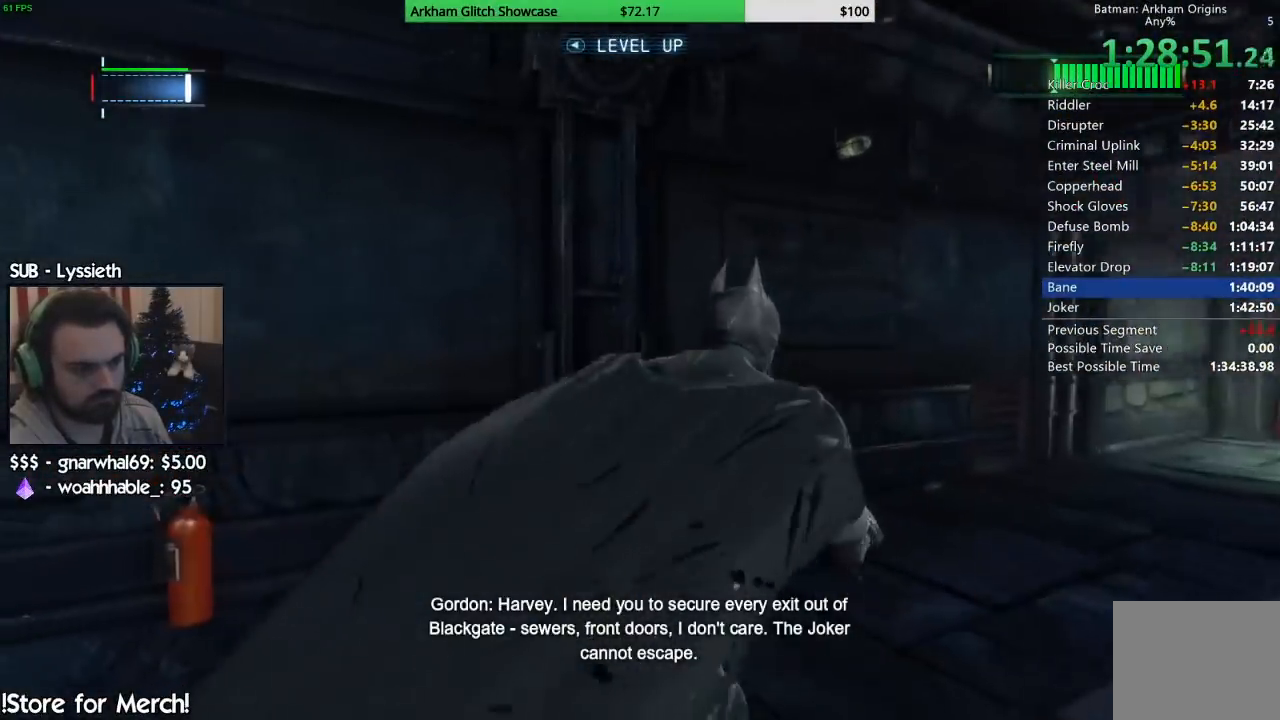
{"dt_ms": 500, "buttons": ["CROSS"], "left_stick": "right", "right_stick": "left", "events": [[67, "left_stick", "right"]]}
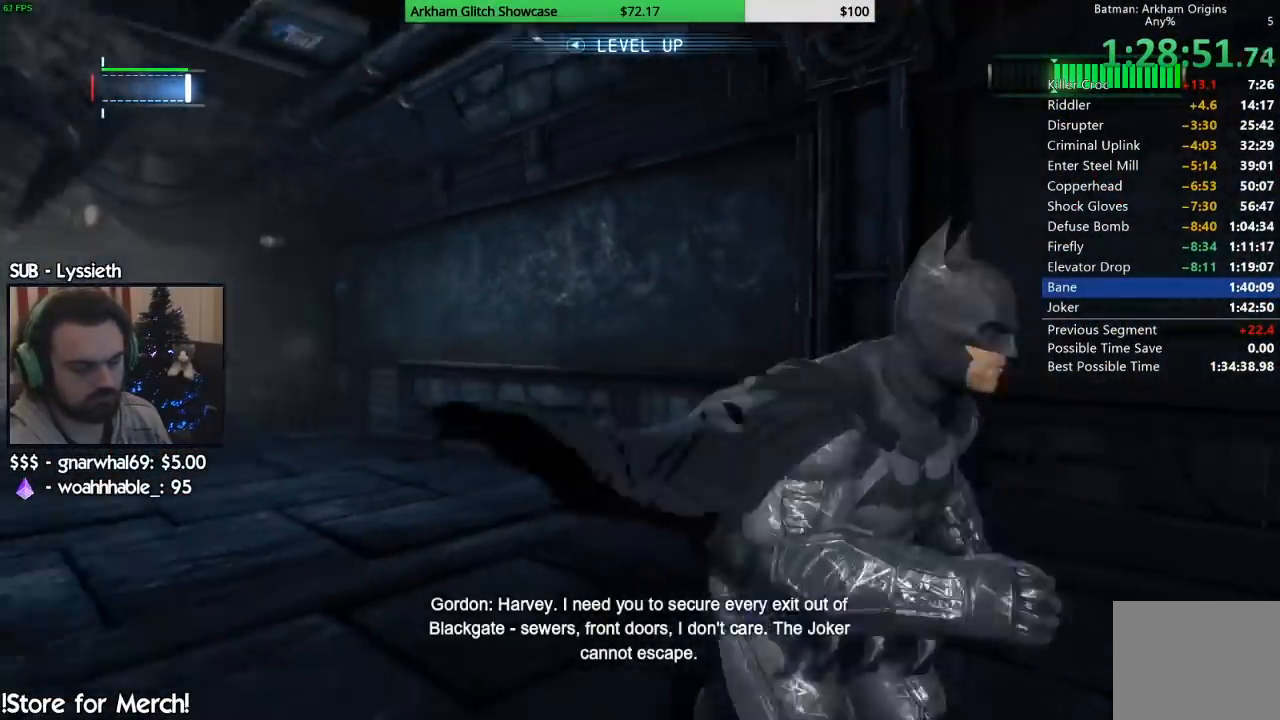
{"dt_ms": 500, "buttons": ["CROSS"], "left_stick": "down-right", "right_stick": "left", "events": [[67, "left_stick", "down-right"]]}
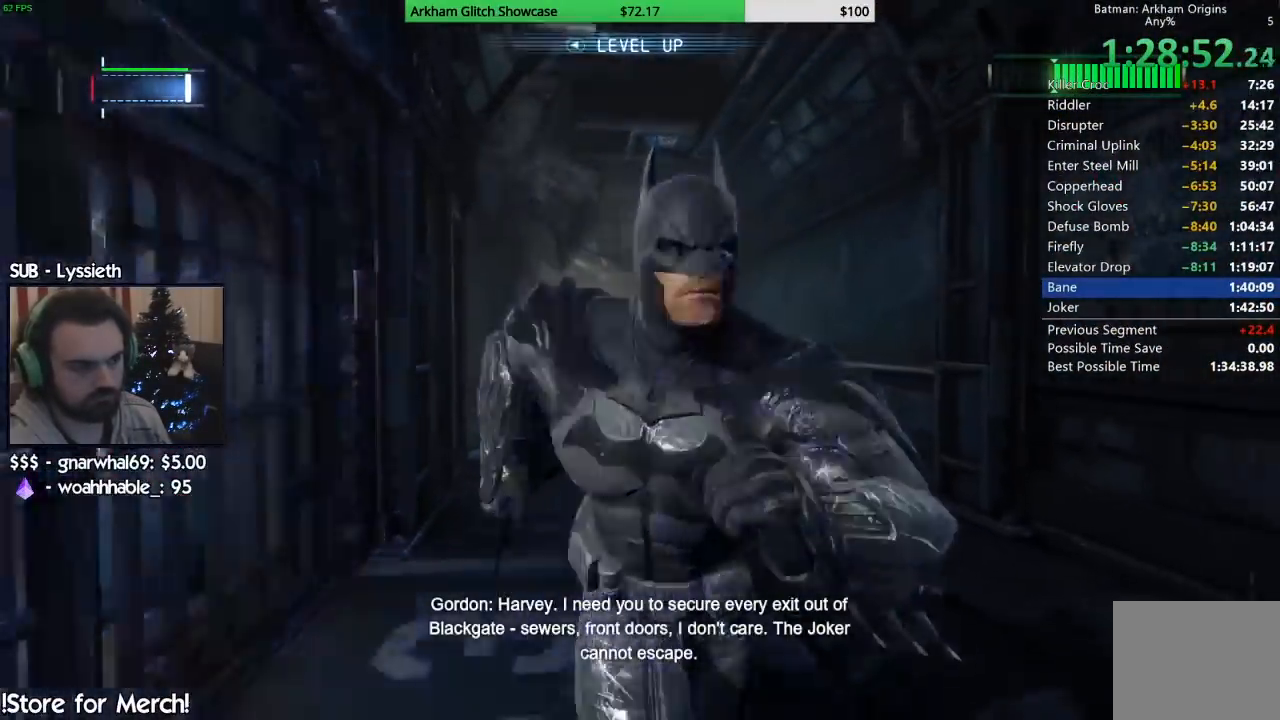
{"dt_ms": 500, "buttons": [], "left_stick": "down-right", "right_stick": "down-left", "events": [[17, "right_stick", "center"], [217, "CROSS", "up"], [217, "right_stick", "left"], [417, "right_stick", "down-left"]]}
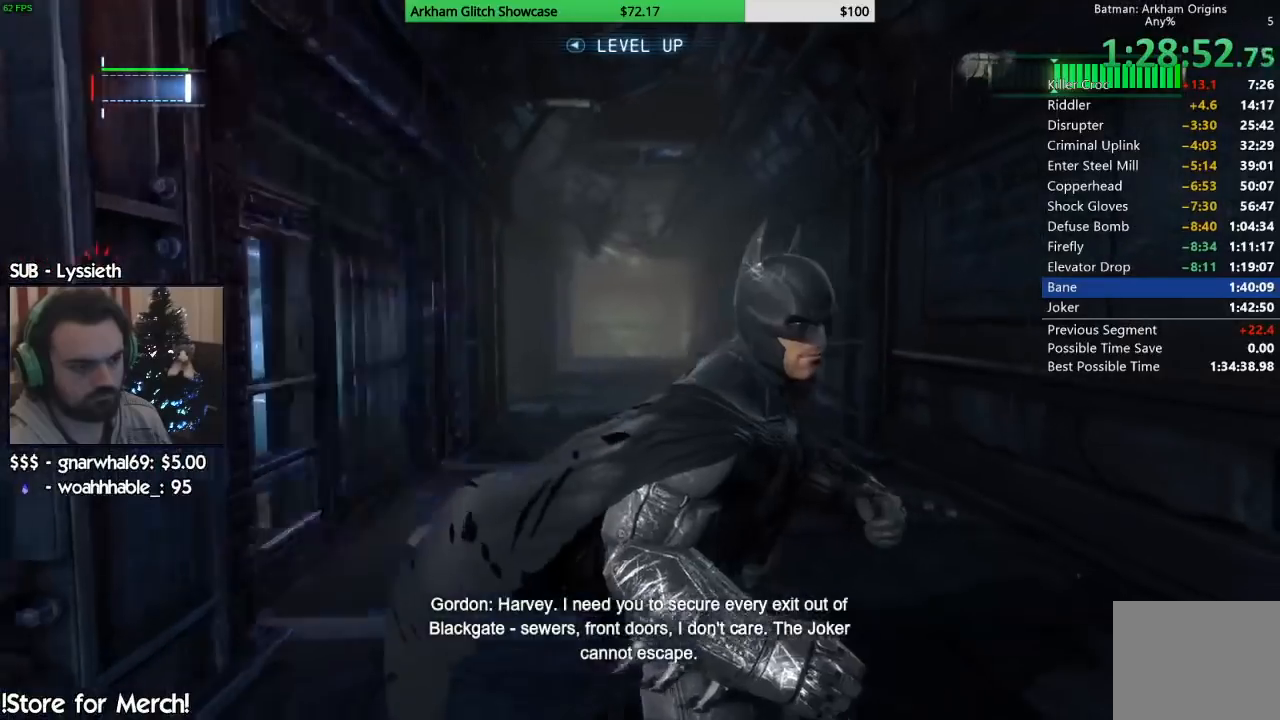
{"dt_ms": 500, "buttons": [], "left_stick": "center", "right_stick": "center", "events": [[150, "left_stick", "right"], [283, "left_stick", "up"], [400, "right_stick", "center"], [483, "left_stick", "center"]]}
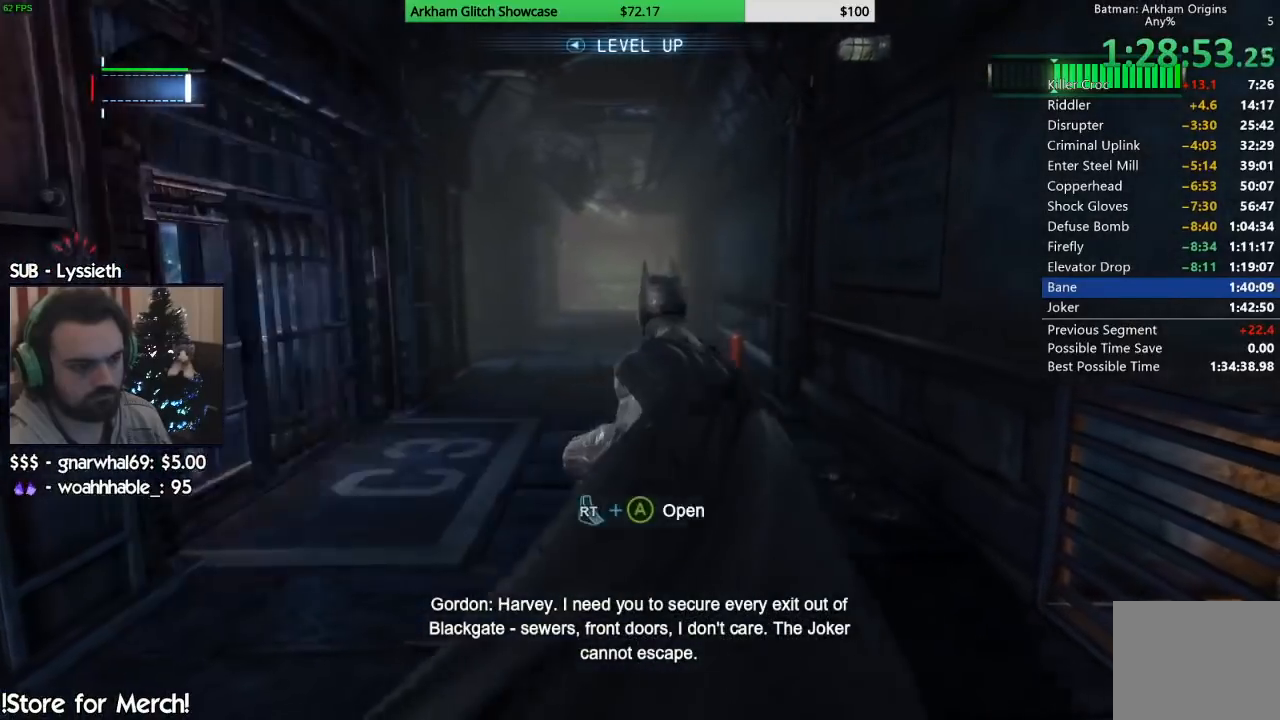
{"dt_ms": 500, "buttons": [], "left_stick": "center", "right_stick": "center", "events": [[167, "right_stick", "left"], [267, "left_stick", "up-left"], [367, "right_stick", "center"], [433, "left_stick", "center"]]}
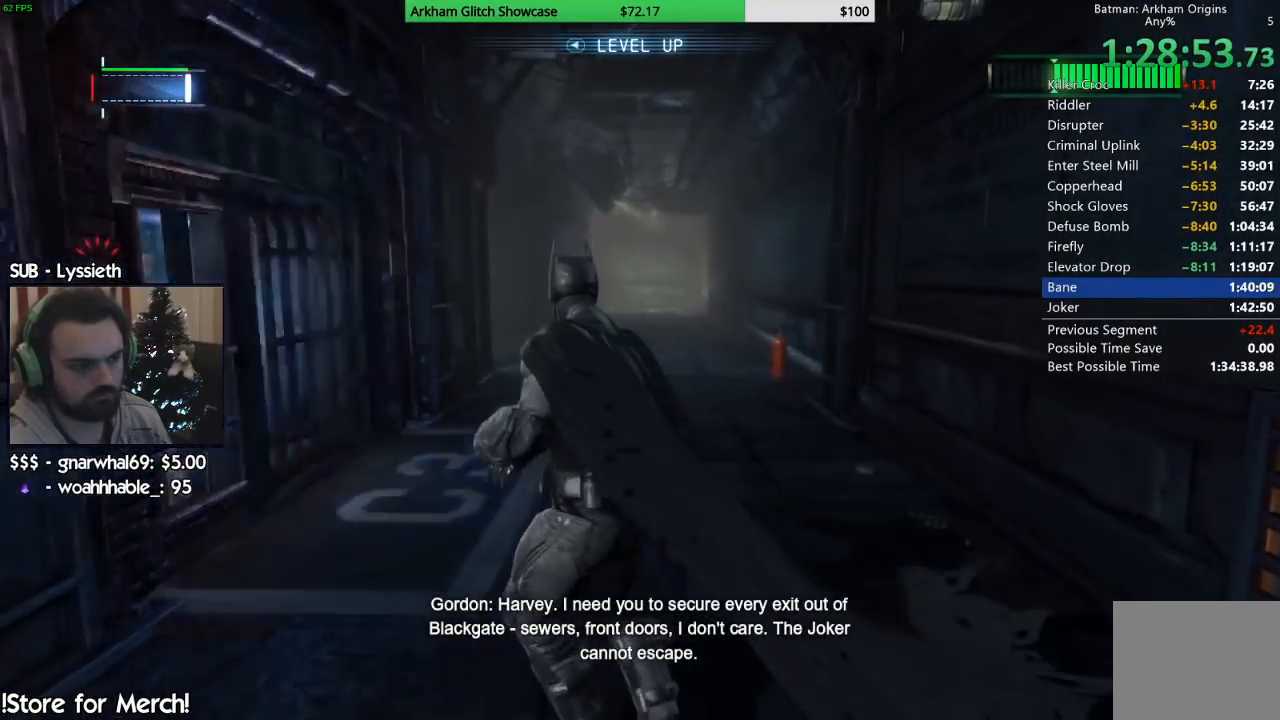
{"dt_ms": 500, "buttons": [], "left_stick": "center", "right_stick": "center", "events": []}
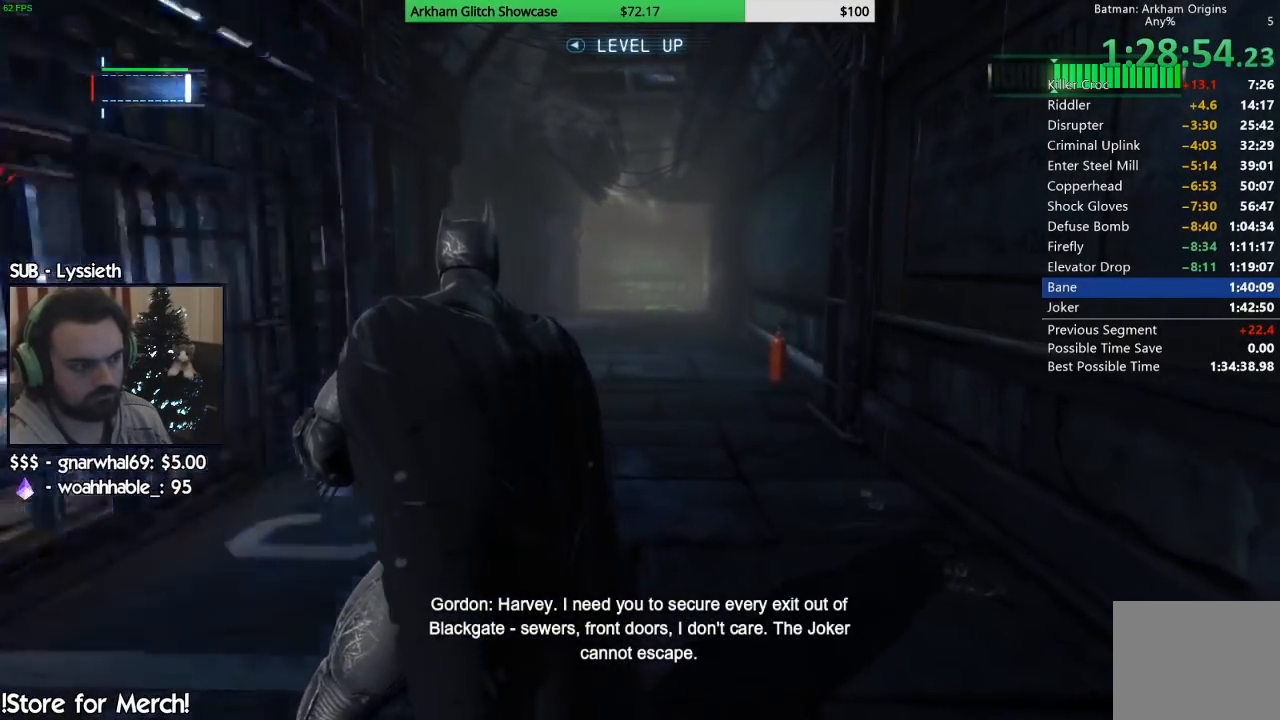
{"dt_ms": 500, "buttons": [], "left_stick": "center", "right_stick": "center", "events": []}
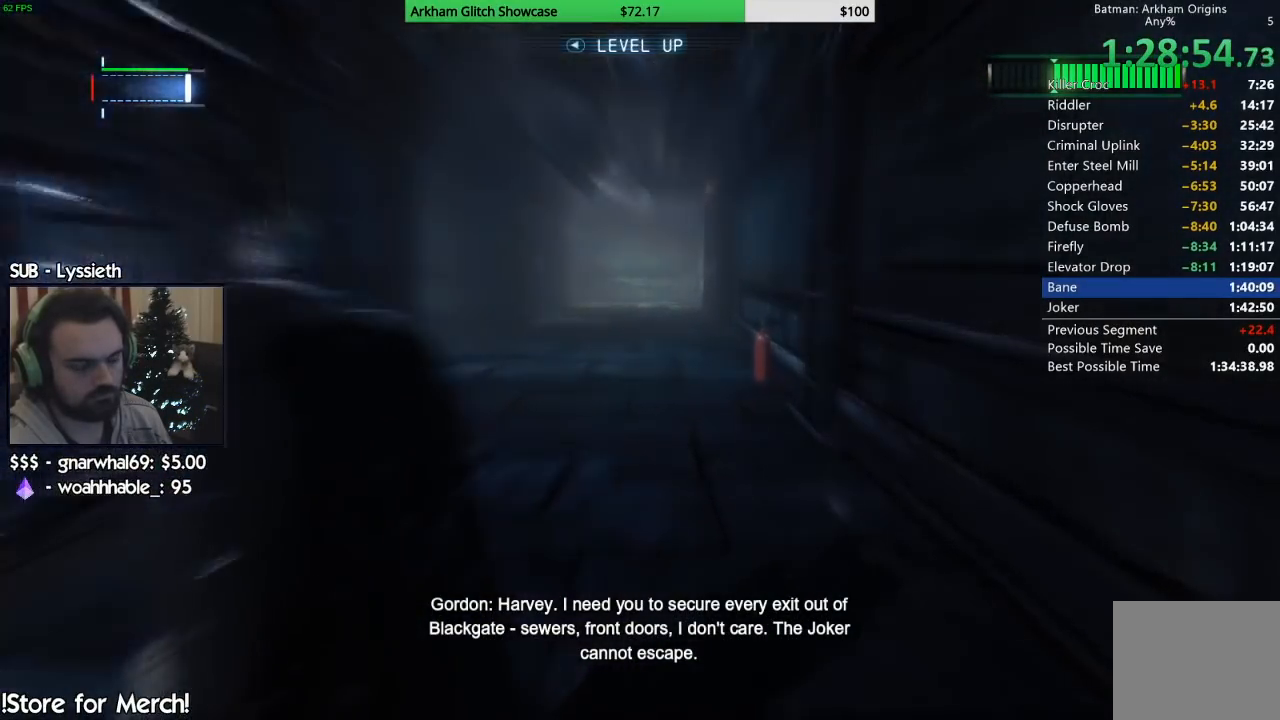
{"dt_ms": 500, "buttons": [], "left_stick": "center", "right_stick": "center", "events": []}
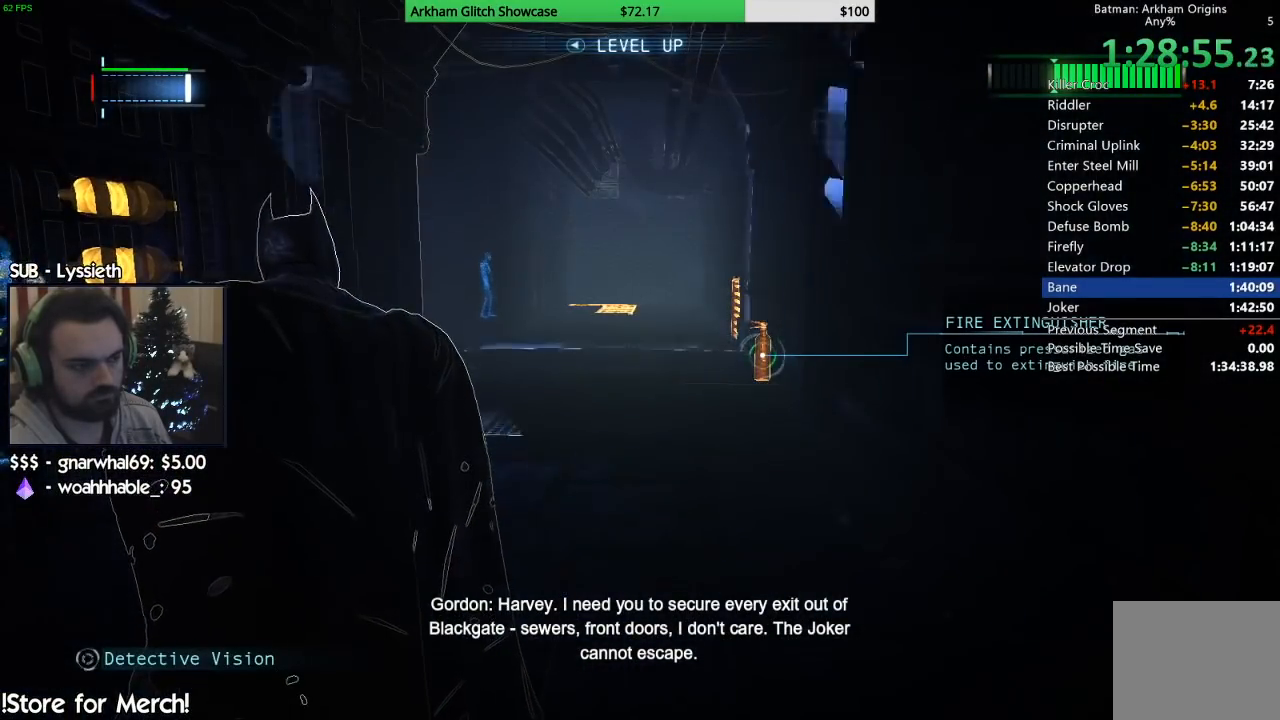
{"dt_ms": 500, "buttons": [], "left_stick": "center", "right_stick": "center", "events": []}
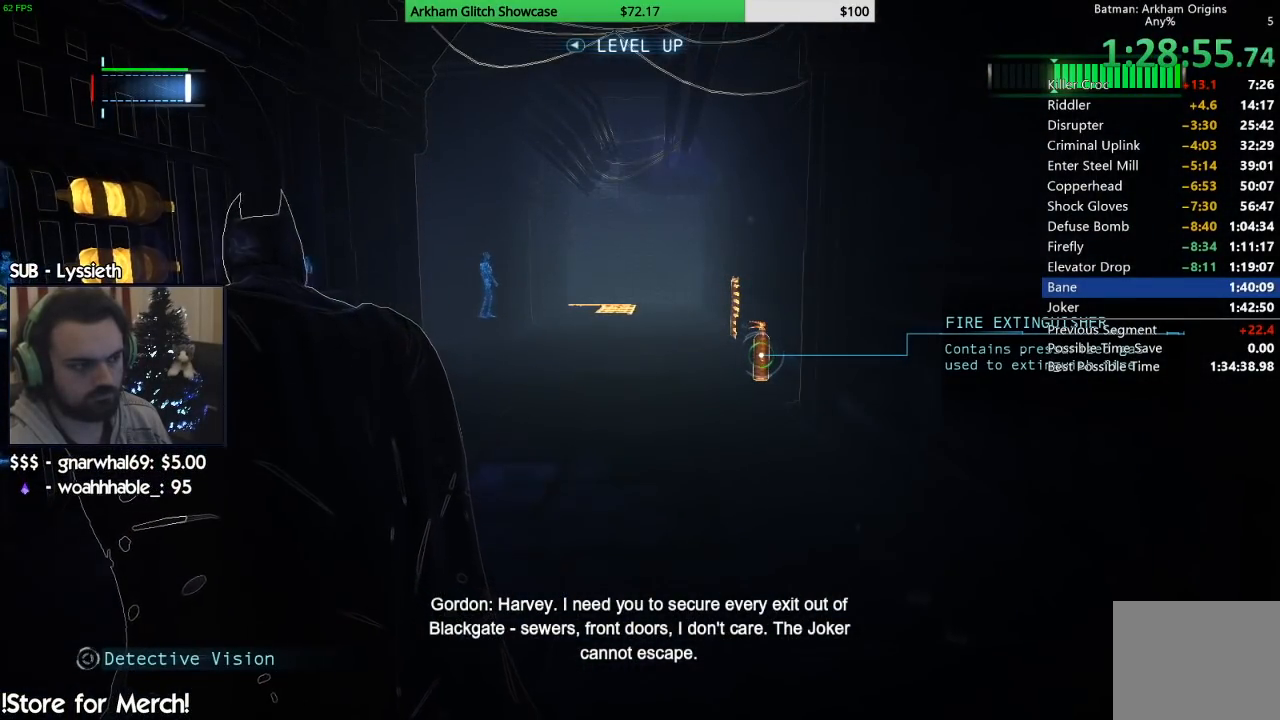
{"dt_ms": 500, "buttons": [], "left_stick": "center", "right_stick": "center", "events": []}
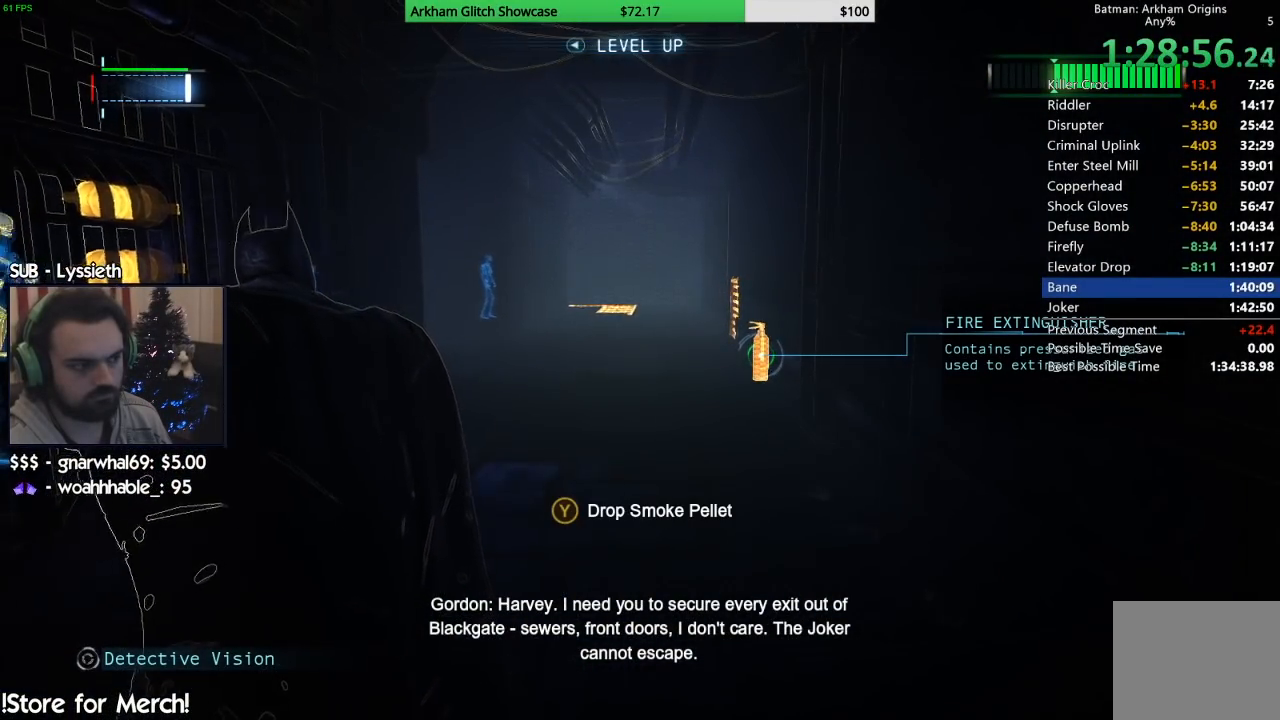
{"dt_ms": 500, "buttons": [], "left_stick": "center", "right_stick": "center", "events": []}
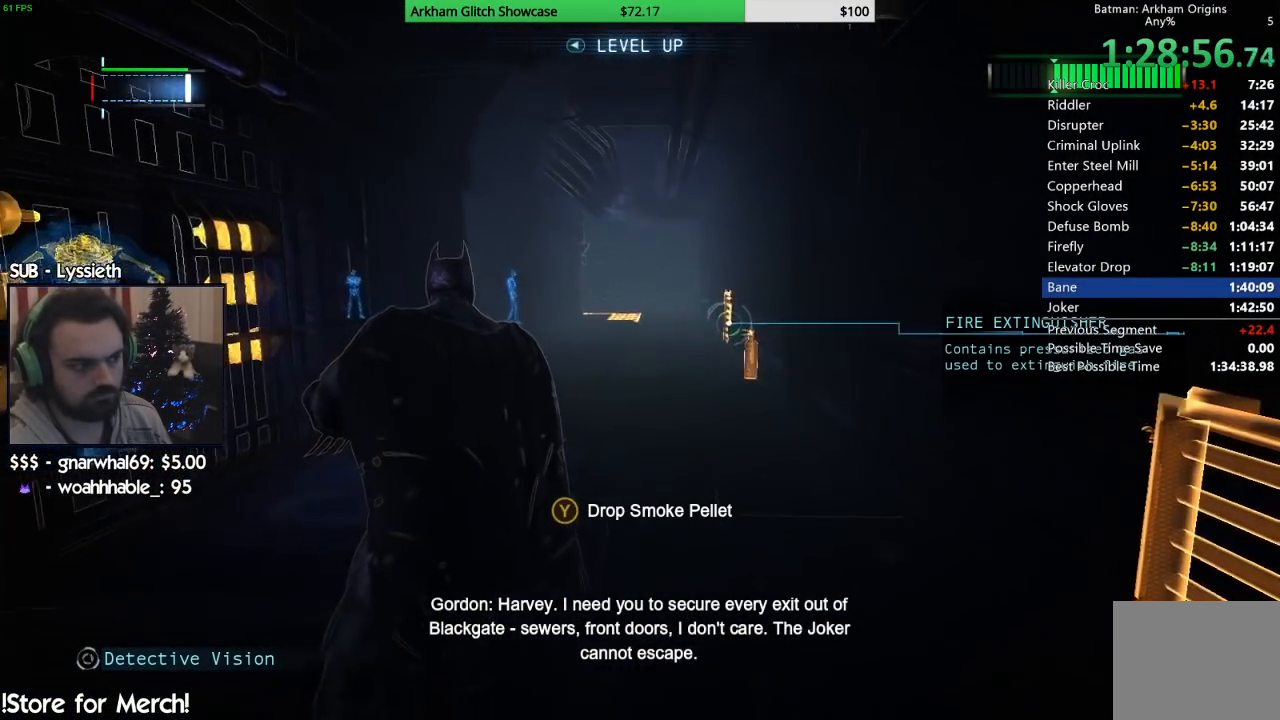
{"dt_ms": 500, "buttons": [], "left_stick": "center", "right_stick": "down", "events": [[233, "right_stick", "down"]]}
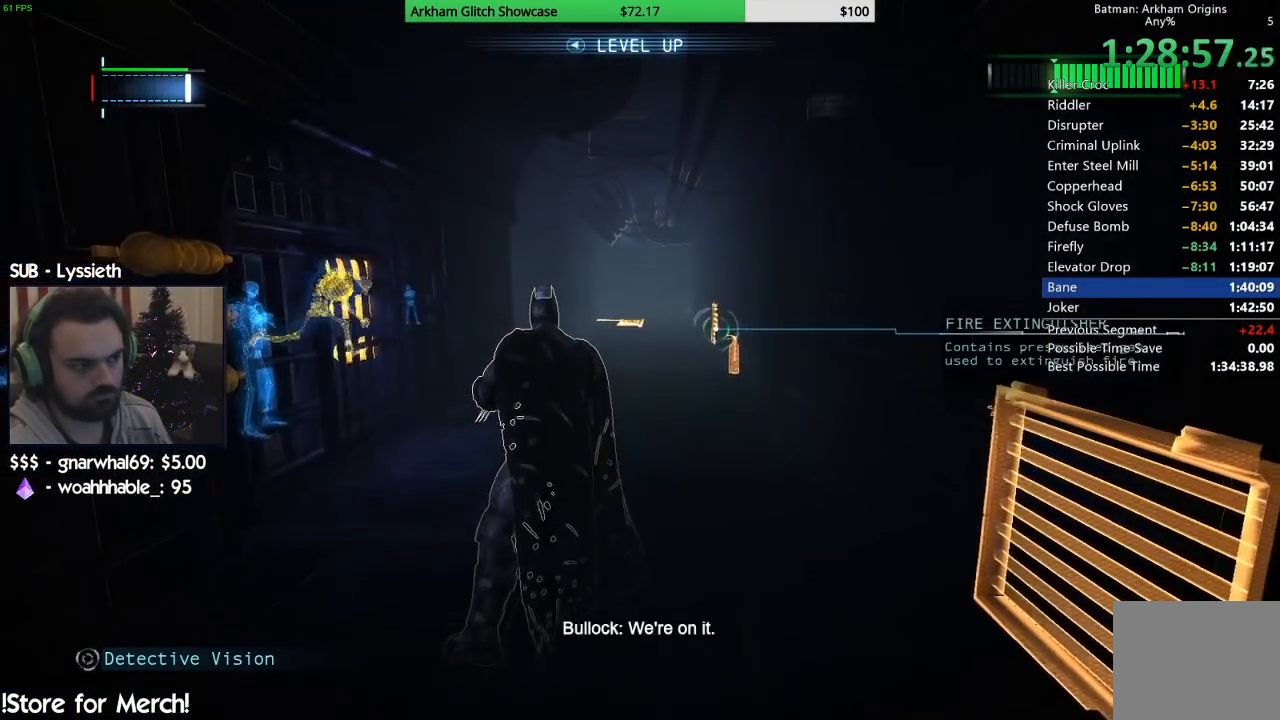
{"dt_ms": 500, "buttons": [], "left_stick": "center", "right_stick": "down-right", "events": [[67, "right_stick", "down-right"]]}
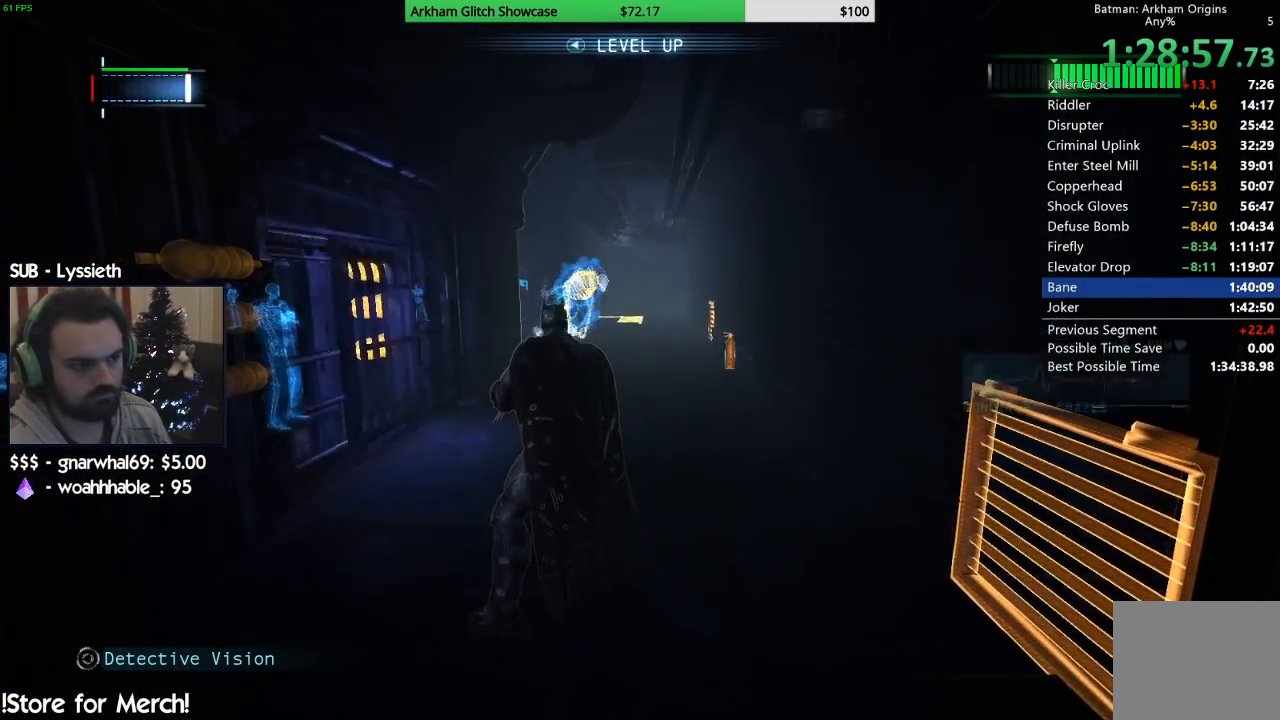
{"dt_ms": 500, "buttons": [], "left_stick": "up", "right_stick": "center", "events": [[150, "left_stick", "up"], [217, "R2", "down"], [250, "right_stick", "center"], [317, "R2", "up"], [383, "R2", "down"], [500, "R2", "up"]]}
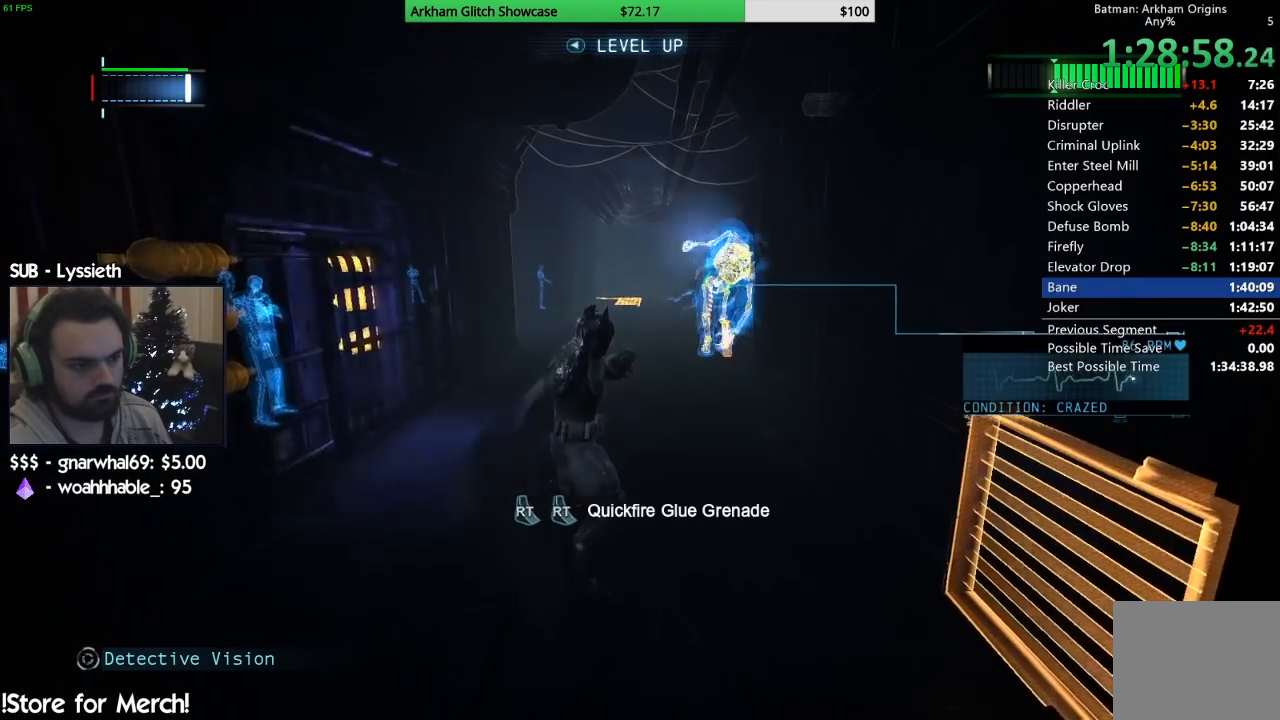
{"dt_ms": 500, "buttons": [], "left_stick": "down", "right_stick": "down", "events": [[100, "left_stick", "center"], [400, "left_stick", "down"], [467, "right_stick", "down"]]}
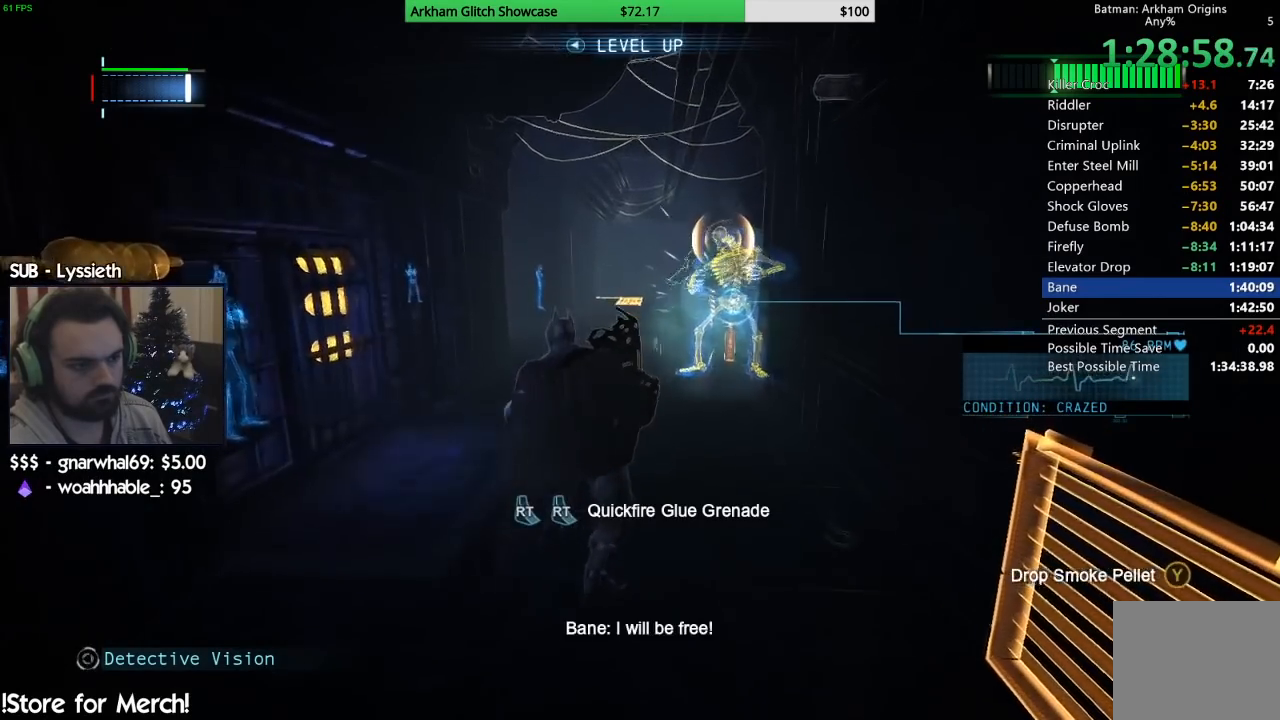
{"dt_ms": 500, "buttons": ["L2"], "left_stick": "down", "right_stick": "center", "events": [[67, "L2", "down"], [450, "right_stick", "center"]]}
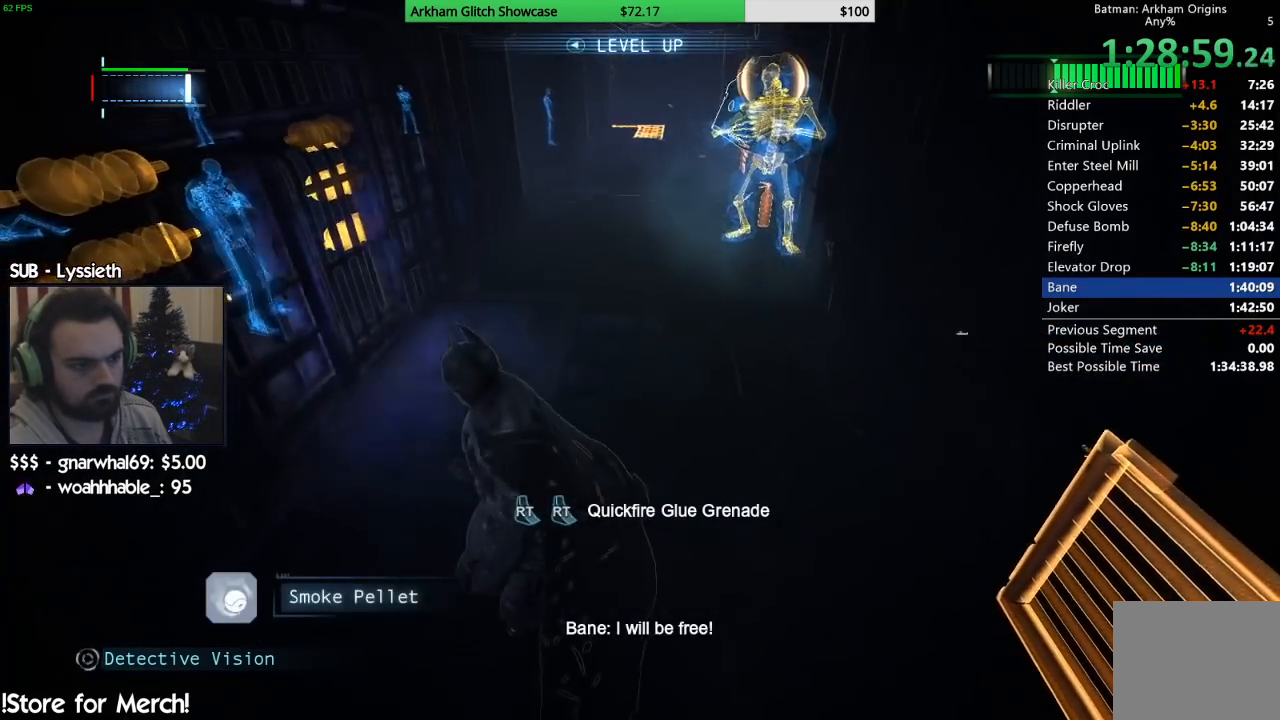
{"dt_ms": 500, "buttons": ["L2"], "left_stick": "down-left", "right_stick": "left", "events": [[167, "right_stick", "up-left"], [200, "left_stick", "down-left"], [333, "right_stick", "left"]]}
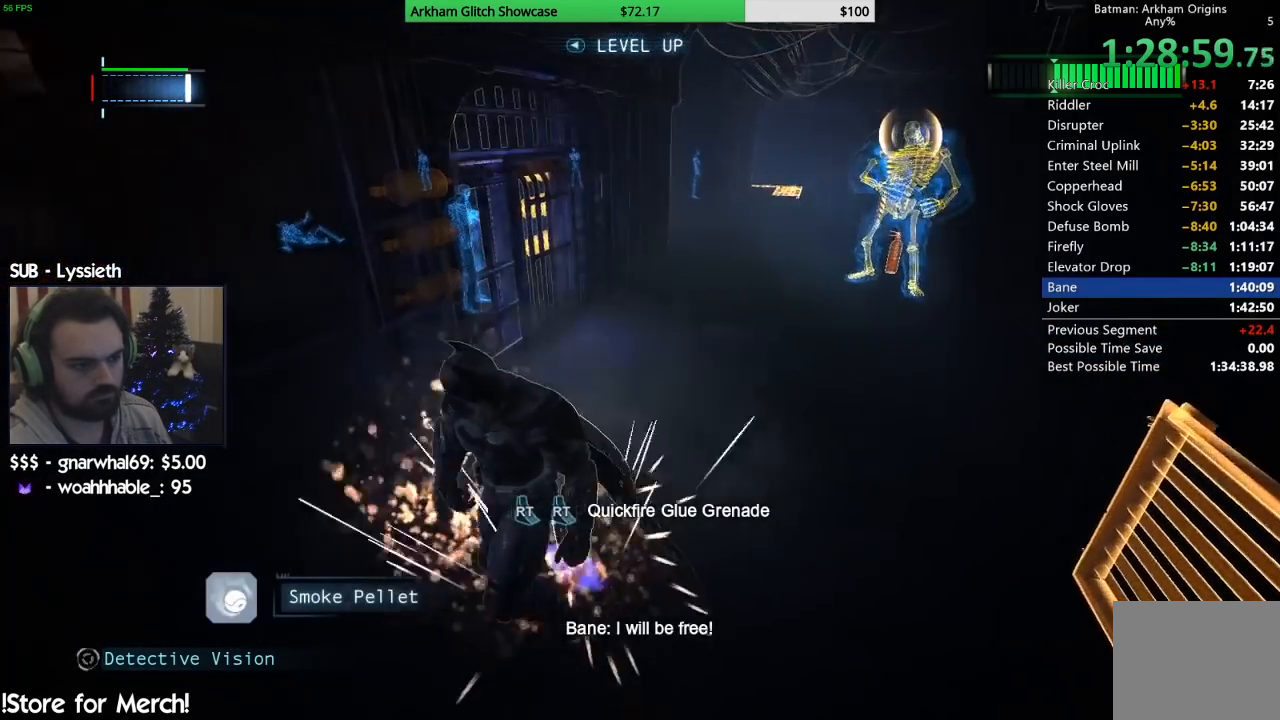
{"dt_ms": 500, "buttons": ["R2"], "left_stick": "left", "right_stick": "down-right", "events": [[100, "right_stick", "down-left"], [117, "L2", "up"], [200, "right_stick", "left"], [250, "R2", "down"], [333, "right_stick", "center"], [467, "right_stick", "down-right"], [483, "left_stick", "left"]]}
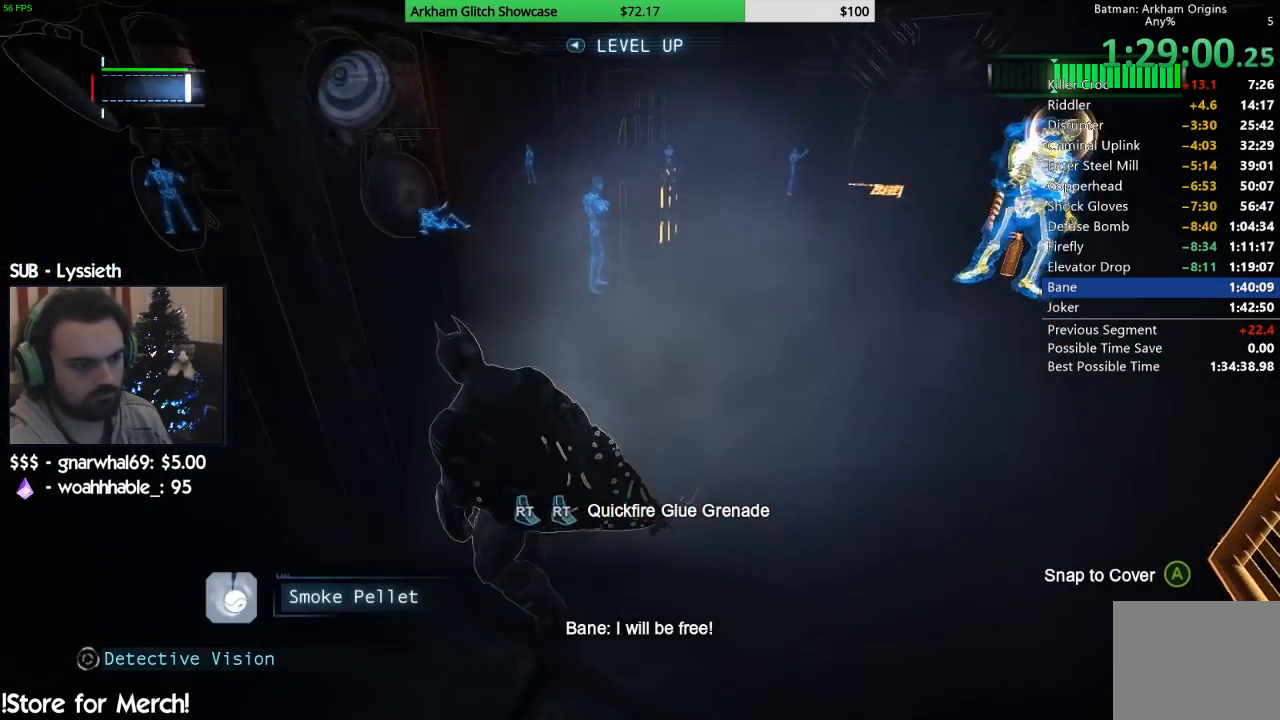
{"dt_ms": 500, "buttons": ["R2"], "left_stick": "left", "right_stick": "right", "events": [[117, "right_stick", "right"]]}
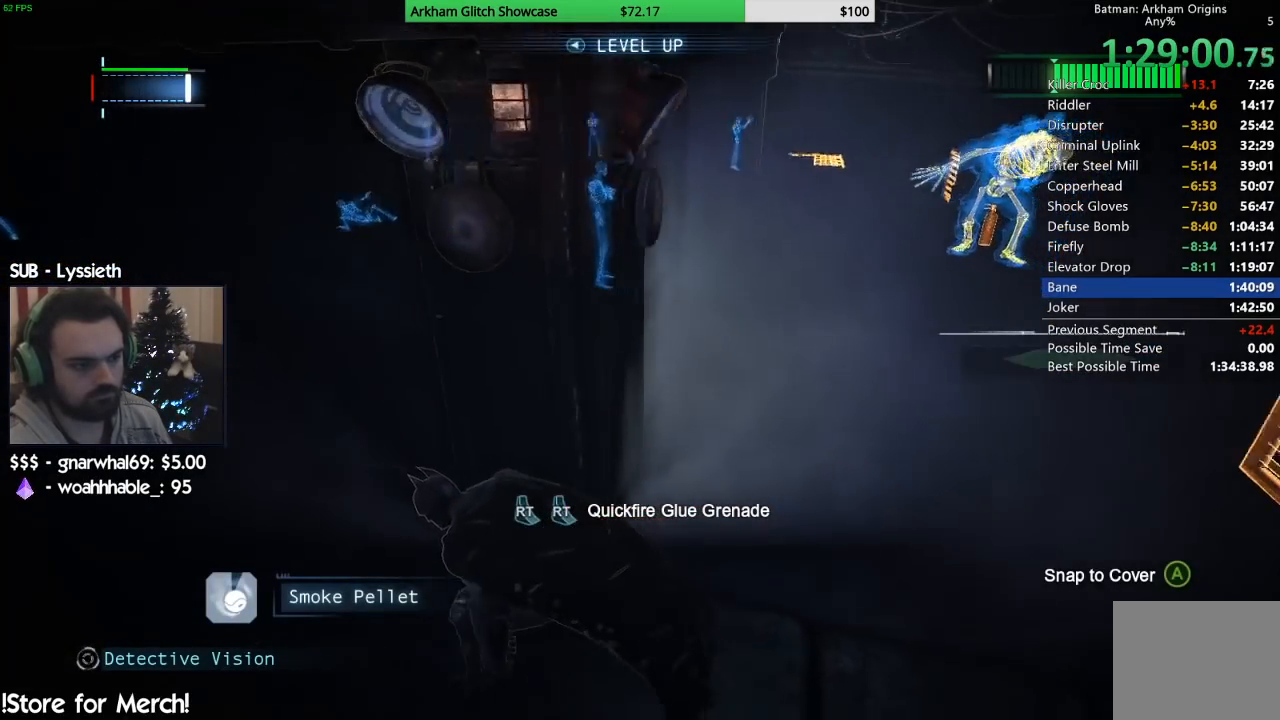
{"dt_ms": 500, "buttons": ["R2"], "left_stick": "up-left", "right_stick": "center", "events": [[217, "left_stick", "up-left"], [417, "right_stick", "center"]]}
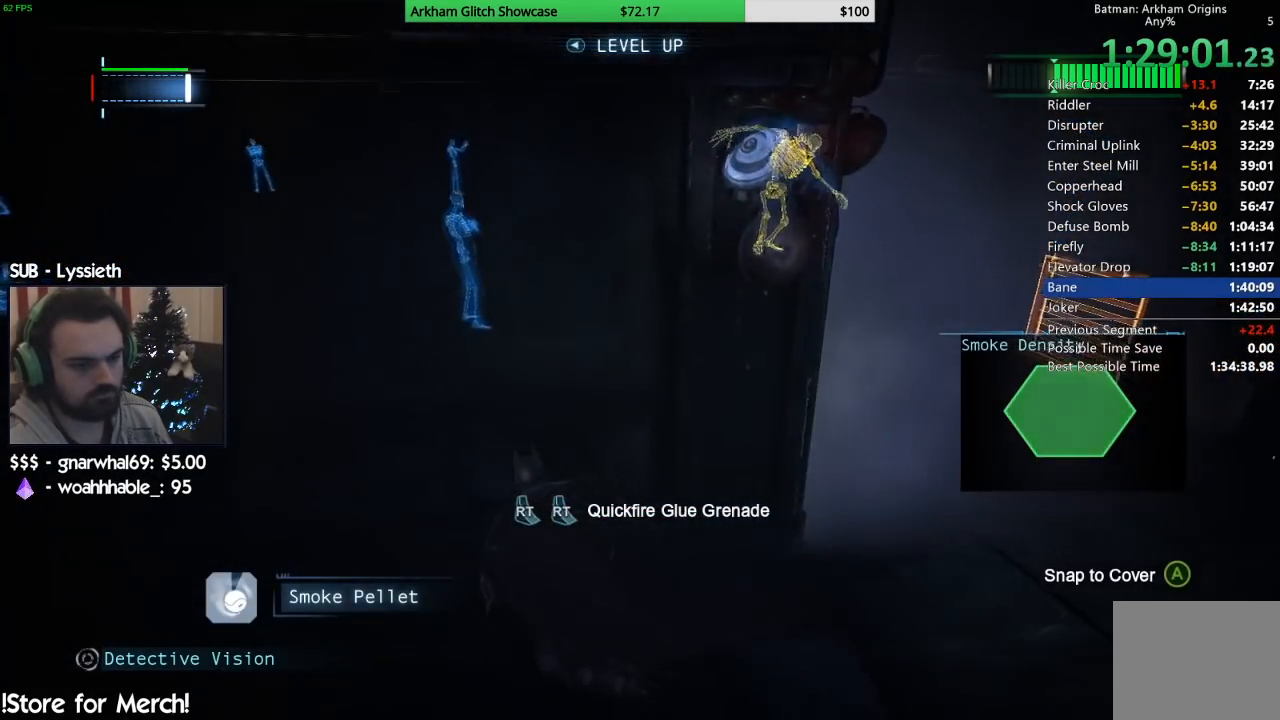
{"dt_ms": 500, "buttons": ["R2"], "left_stick": "center", "right_stick": "center", "events": [[33, "left_stick", "up"], [183, "CROSS", "down"], [233, "left_stick", "center"], [333, "CROSS", "up"]]}